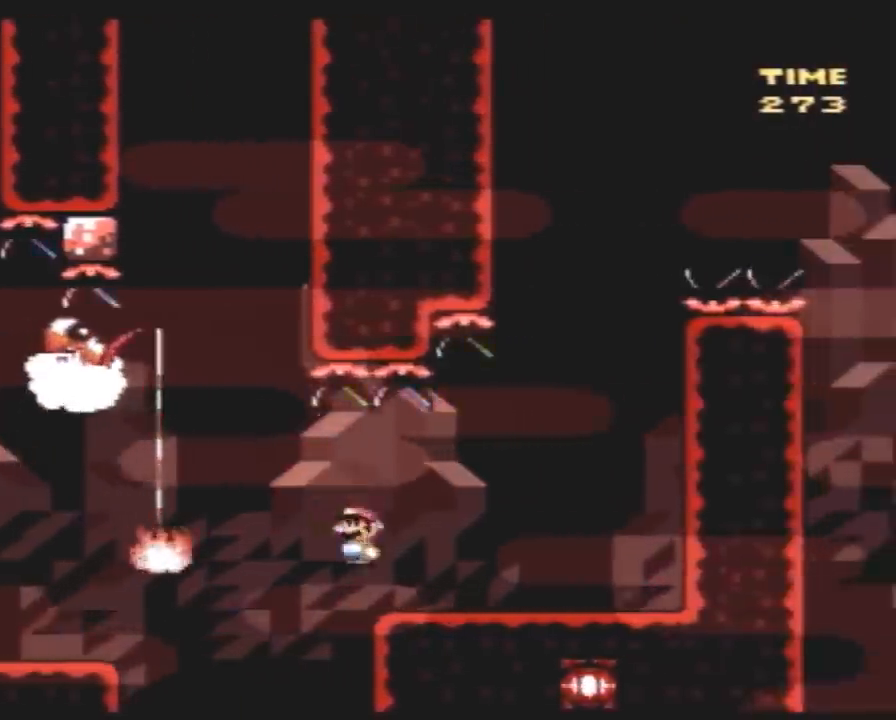
Gameplay with a controller (Nintendo layout); each line is a JSON object with the inputs held at the frame after it. "events" lists button and stick changes between this image and that frame as [ms after this image, input, new state], when the widget could be followed in between. Not read: B L3 R3.
{"buttons": ["A", "Y", "DPAD_UP"], "events": [[17, "DPAD_LEFT", "down"], [117, "DPAD_LEFT", "up"], [117, "DPAD_RIGHT", "down"], [350, "A", "down"], [483, "DPAD_RIGHT", "up"], [483, "DPAD_UP", "down"]]}
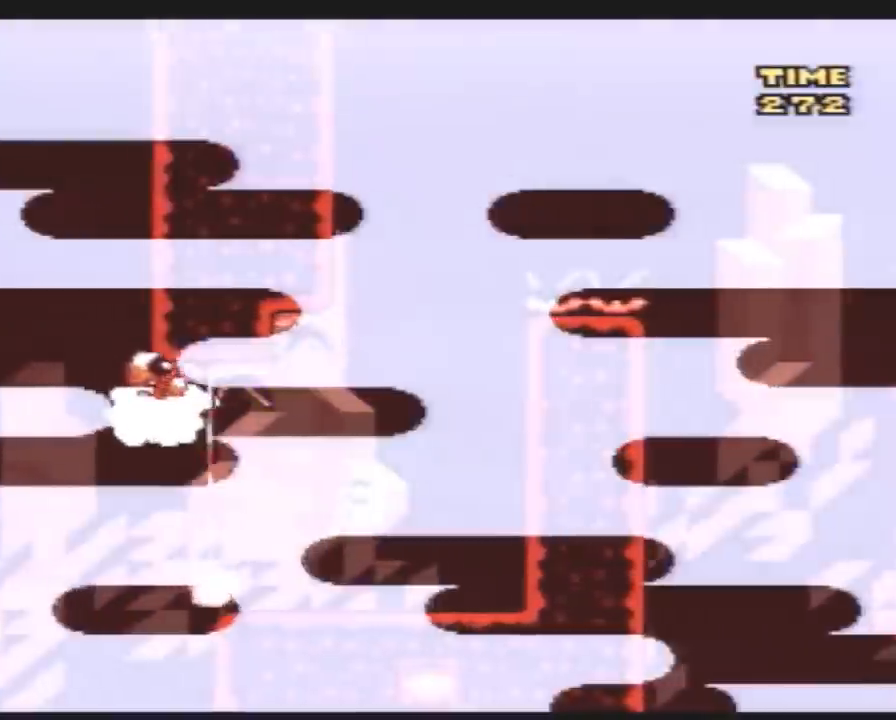
{"buttons": ["Y", "DPAD_RIGHT"], "events": [[17, "DPAD_LEFT", "down"], [17, "DPAD_UP", "up"], [233, "A", "up"], [233, "DPAD_LEFT", "up"], [267, "DPAD_RIGHT", "down"]]}
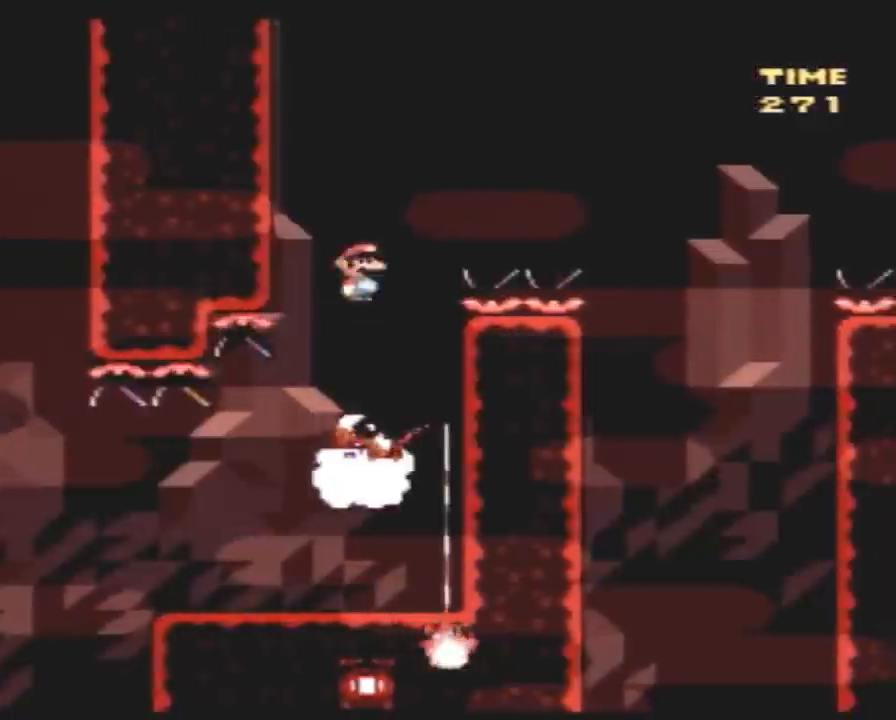
{"buttons": ["Y", "DPAD_RIGHT"], "events": []}
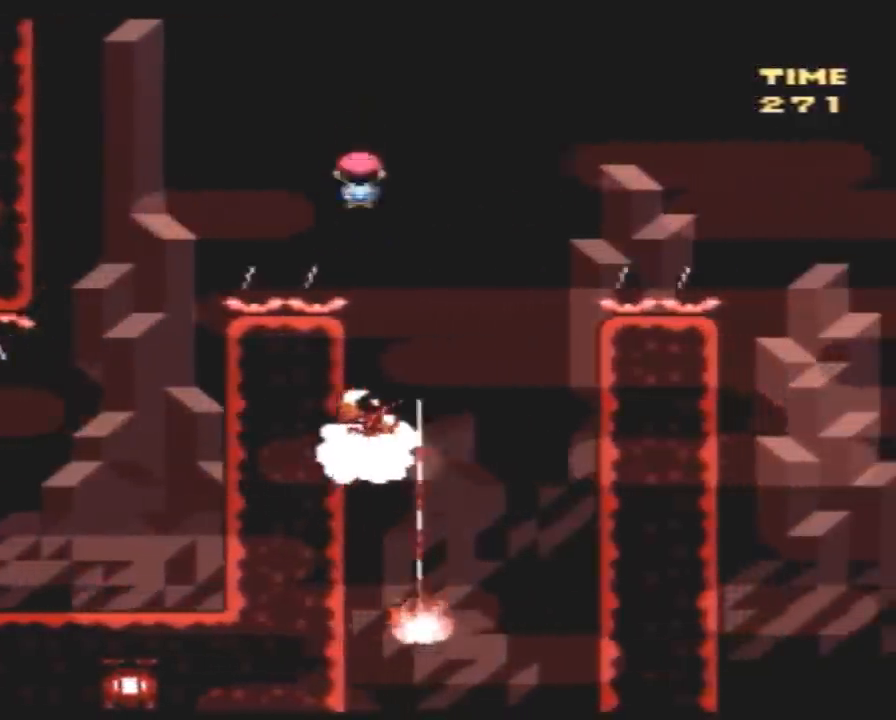
{"buttons": ["Y", "DPAD_RIGHT"], "events": [[17, "DPAD_LEFT", "down"], [17, "DPAD_RIGHT", "up"], [83, "DPAD_LEFT", "up"], [83, "DPAD_RIGHT", "down"]]}
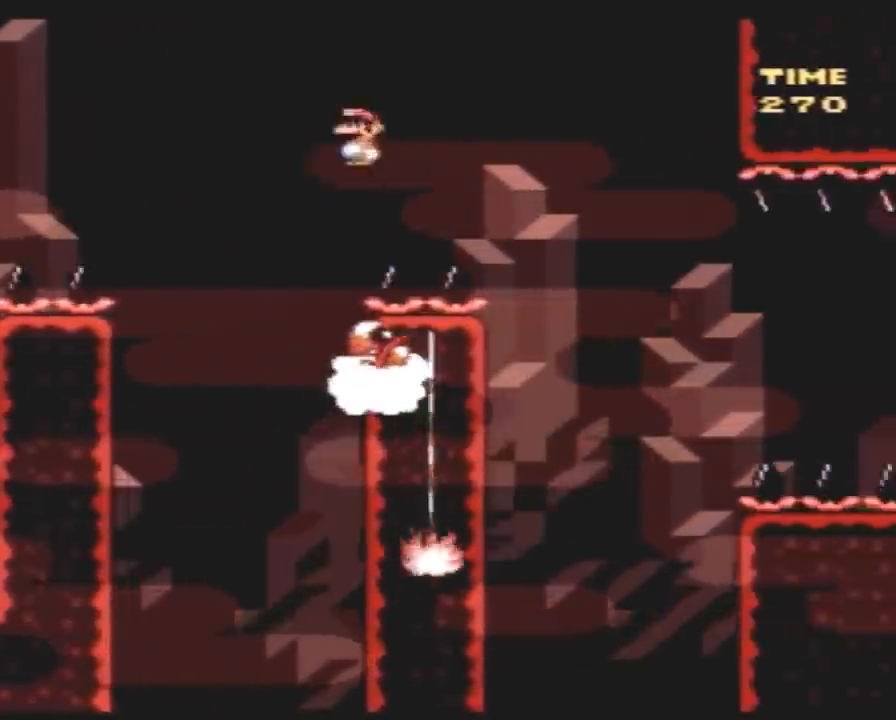
{"buttons": ["Y", "DPAD_RIGHT"], "events": []}
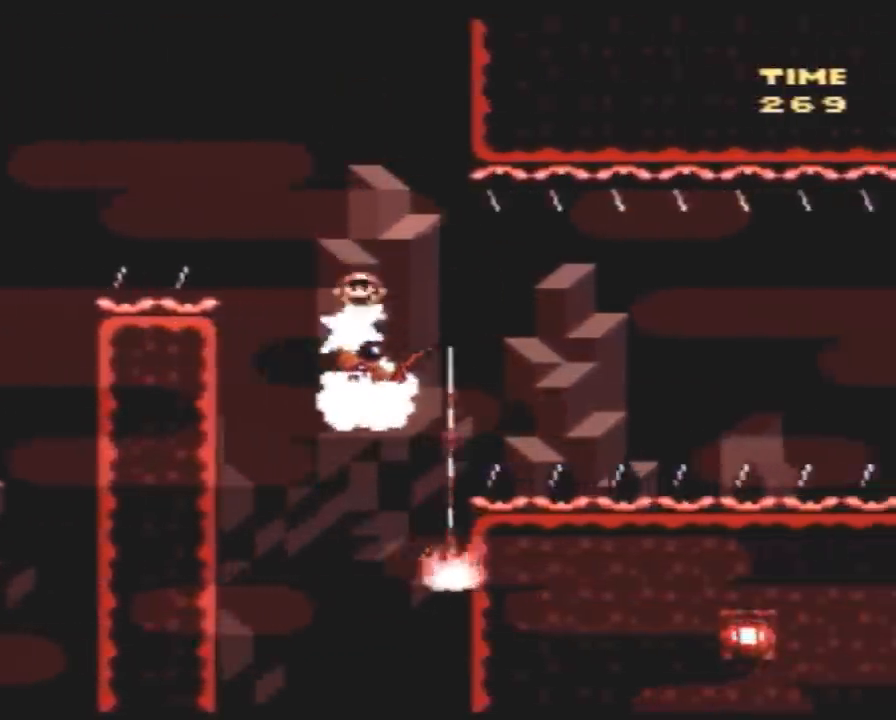
{"buttons": ["Y", "DPAD_RIGHT"], "events": []}
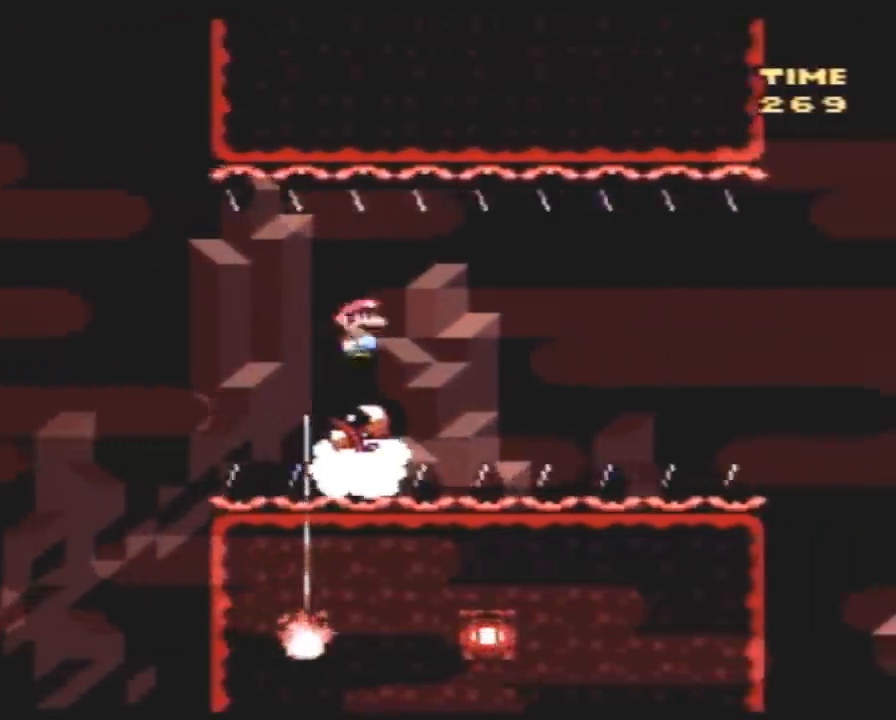
{"buttons": ["Y", "DPAD_RIGHT"], "events": []}
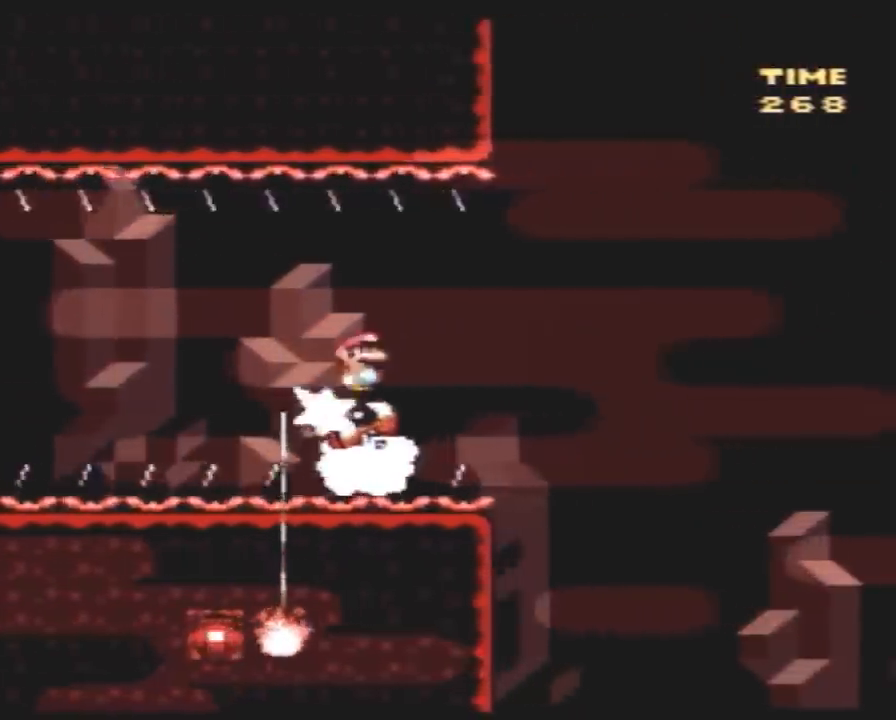
{"buttons": ["Y", "DPAD_RIGHT"], "events": []}
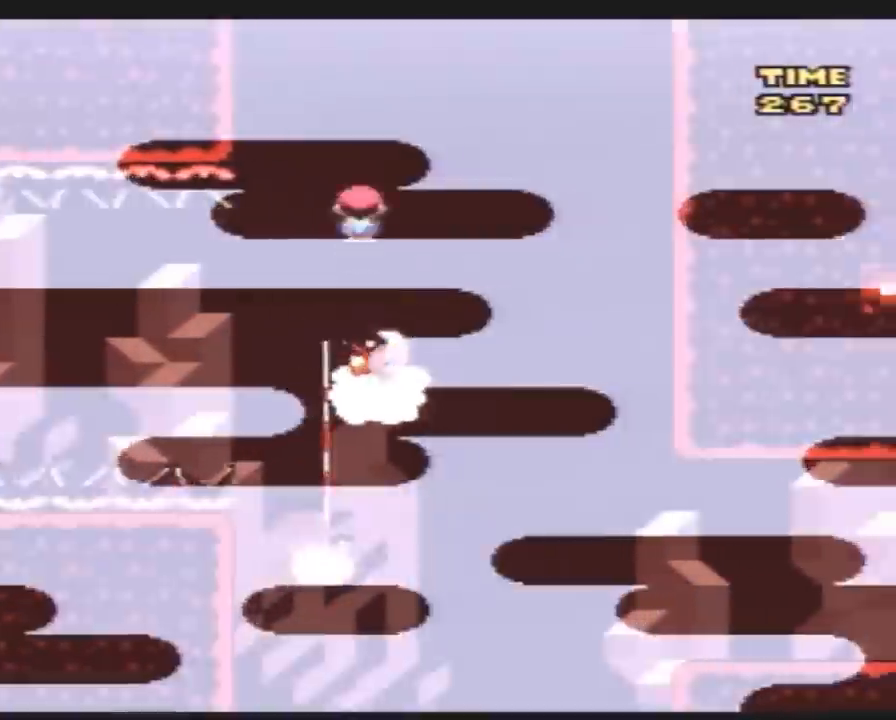
{"buttons": ["Y", "DPAD_LEFT"], "events": [[33, "DPAD_RIGHT", "up"], [67, "DPAD_LEFT", "down"], [150, "DPAD_LEFT", "up"], [150, "DPAD_RIGHT", "down"], [500, "DPAD_LEFT", "down"], [500, "DPAD_RIGHT", "up"]]}
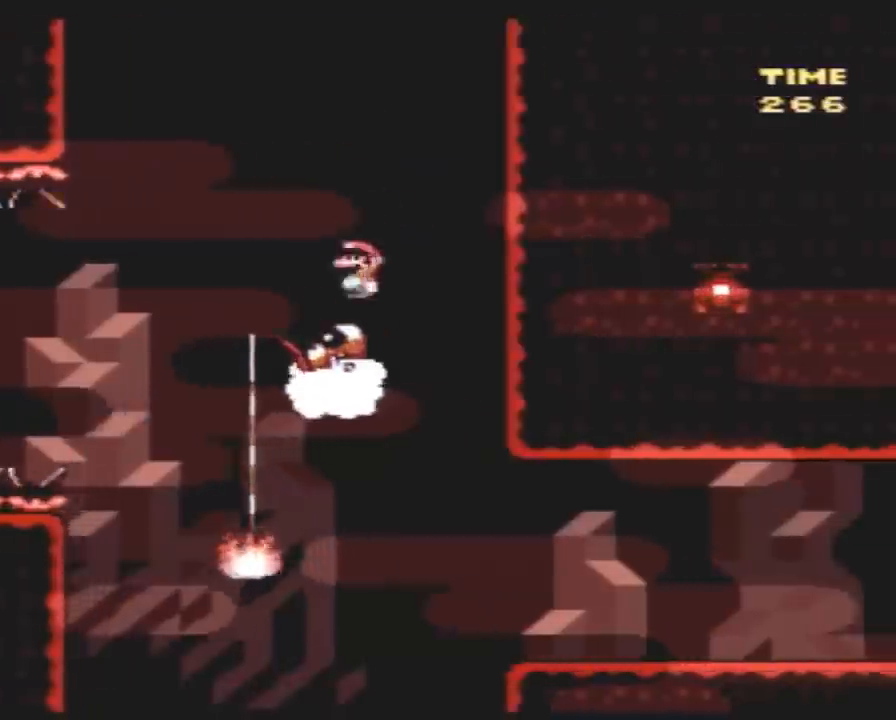
{"buttons": ["Y", "DPAD_LEFT"], "events": [[33, "DPAD_LEFT", "up"], [33, "DPAD_RIGHT", "down"], [183, "DPAD_LEFT", "down"], [183, "DPAD_RIGHT", "up"], [317, "DPAD_UP", "down"], [367, "DPAD_UP", "up"]]}
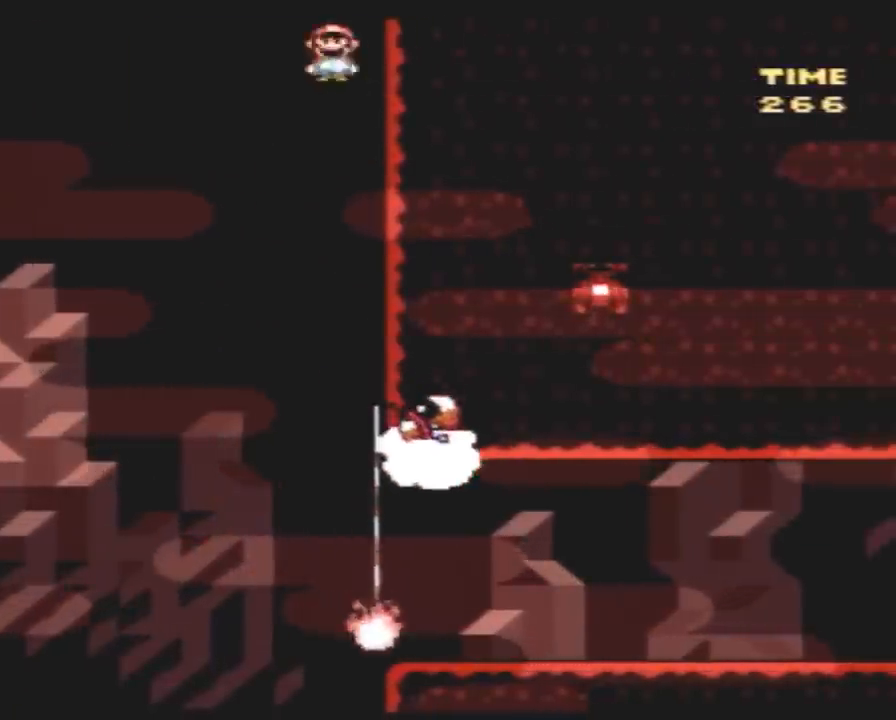
{"buttons": ["Y", "DPAD_RIGHT"], "events": [[117, "DPAD_LEFT", "up"], [117, "DPAD_RIGHT", "down"]]}
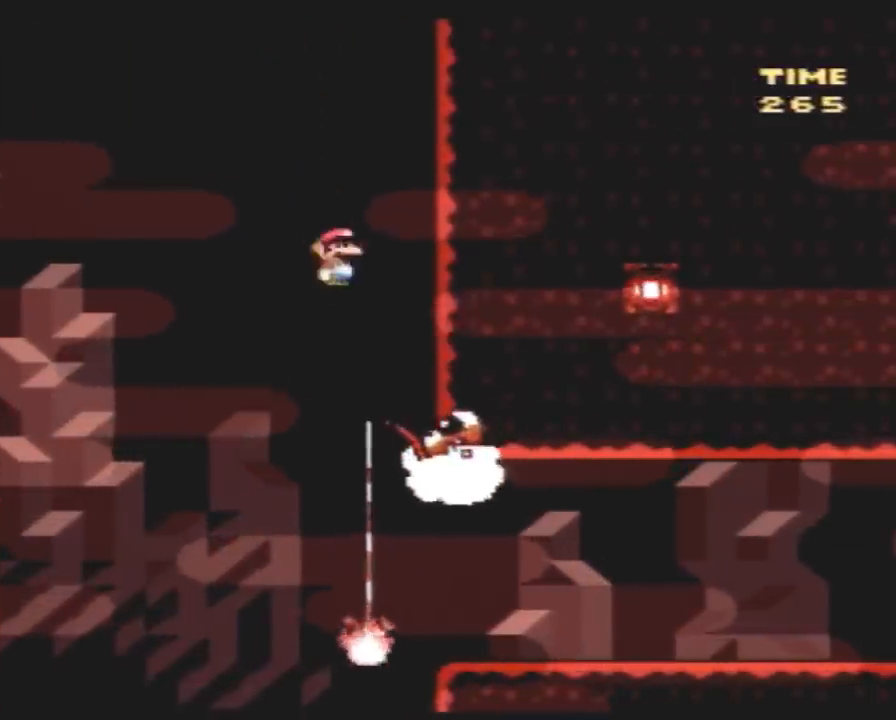
{"buttons": ["Y", "DPAD_LEFT"], "events": [[150, "DPAD_LEFT", "down"], [150, "DPAD_RIGHT", "up"], [250, "DPAD_UP", "down"], [333, "DPAD_UP", "up"]]}
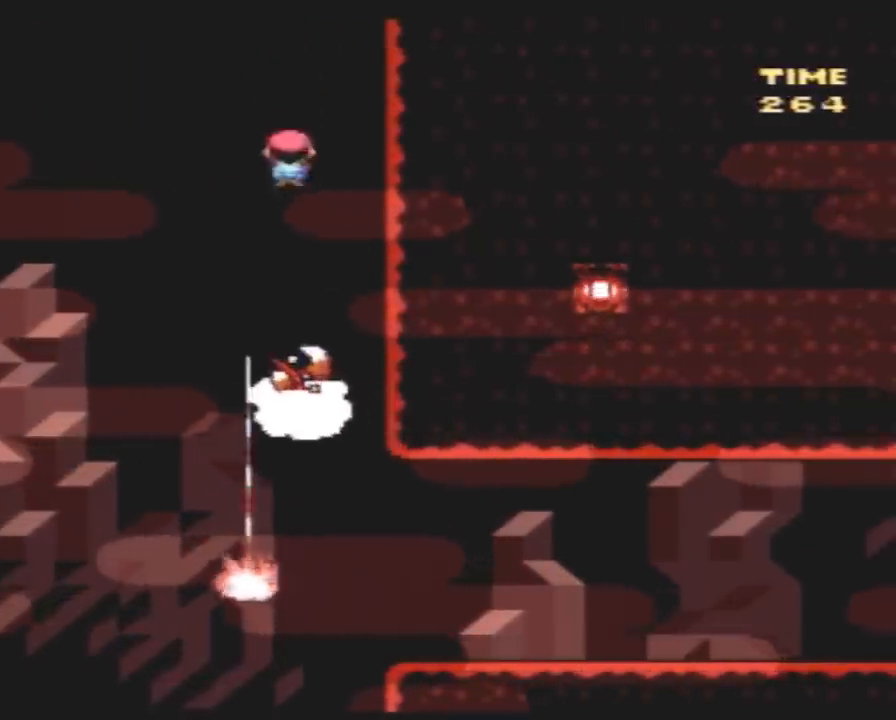
{"buttons": ["Y"], "events": [[100, "DPAD_UP", "down"], [117, "DPAD_LEFT", "up"], [117, "DPAD_RIGHT", "down"], [117, "DPAD_UP", "up"], [450, "DPAD_RIGHT", "up"]]}
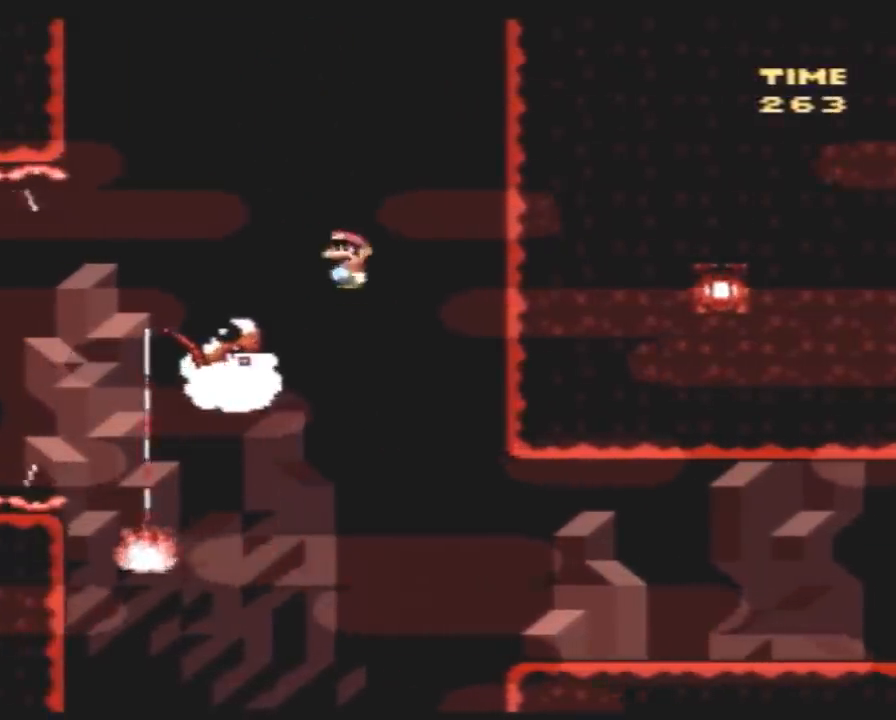
{"buttons": ["Y", "DPAD_RIGHT"], "events": [[17, "DPAD_RIGHT", "down"]]}
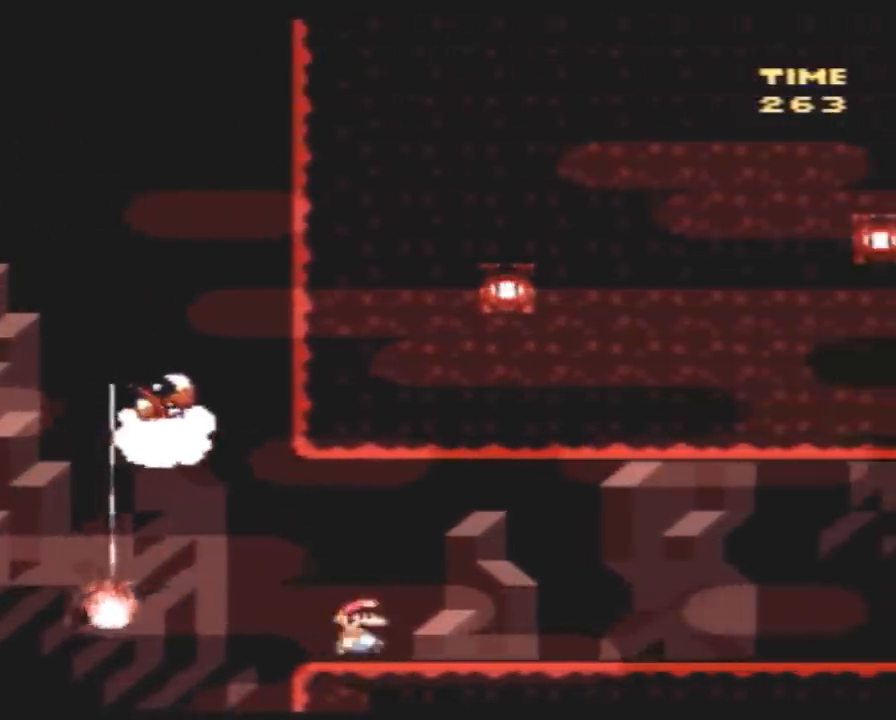
{"buttons": ["Y", "DPAD_LEFT"], "events": [[83, "A", "down"], [100, "DPAD_LEFT", "down"], [100, "DPAD_RIGHT", "up"], [167, "A", "up"], [167, "DPAD_UP", "down"], [333, "DPAD_UP", "up"]]}
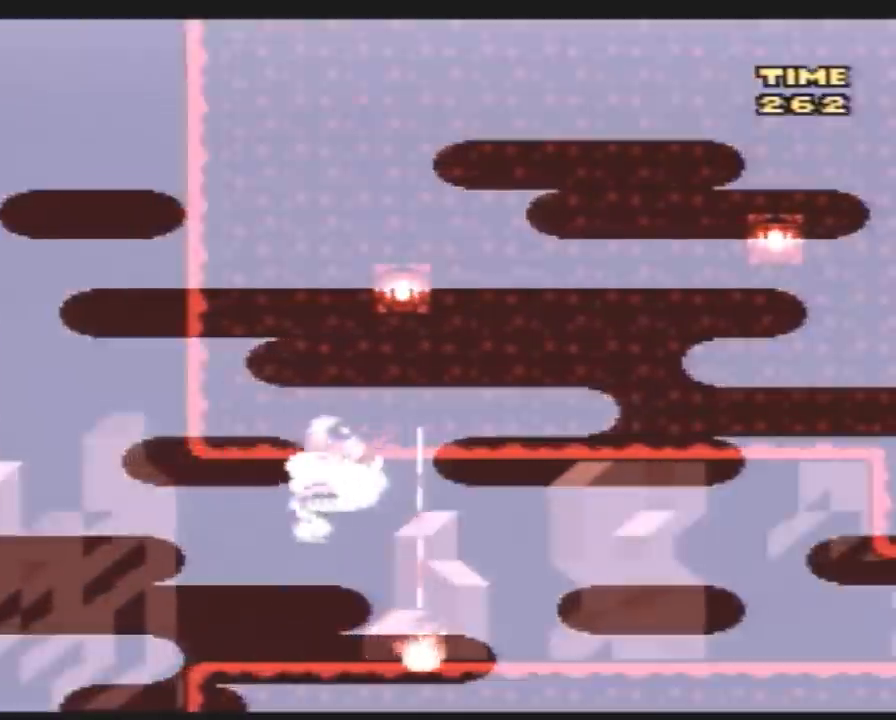
{"buttons": ["Y", "DPAD_RIGHT"], "events": [[67, "DPAD_UP", "down"], [100, "DPAD_LEFT", "up"], [100, "DPAD_RIGHT", "down"], [100, "DPAD_UP", "up"], [300, "DPAD_RIGHT", "up"], [333, "DPAD_LEFT", "down"], [450, "DPAD_UP", "down"], [483, "DPAD_LEFT", "up"], [483, "DPAD_RIGHT", "down"], [483, "DPAD_UP", "up"]]}
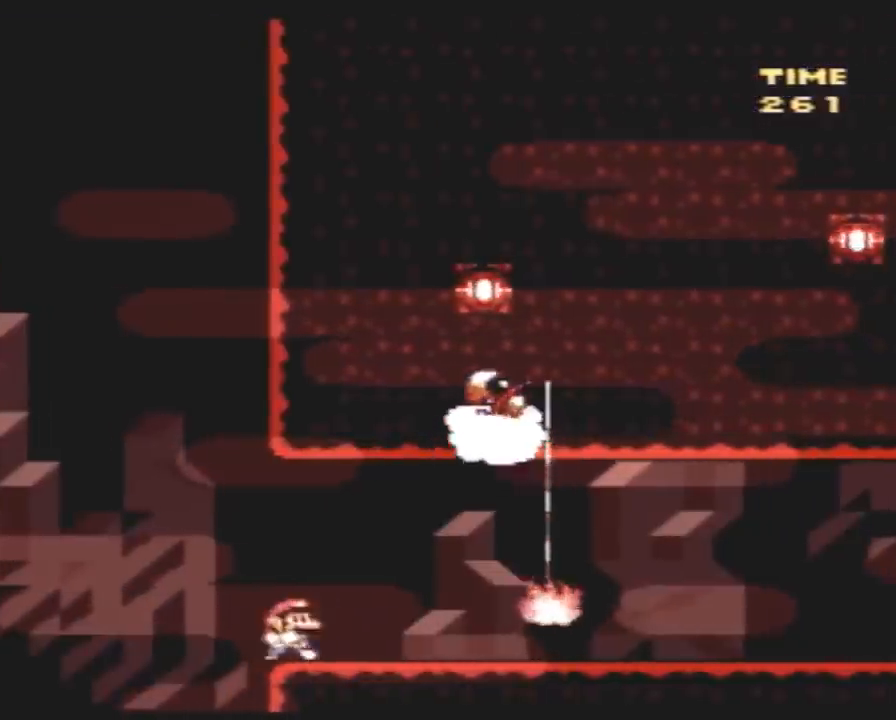
{"buttons": ["Y", "DPAD_RIGHT"], "events": []}
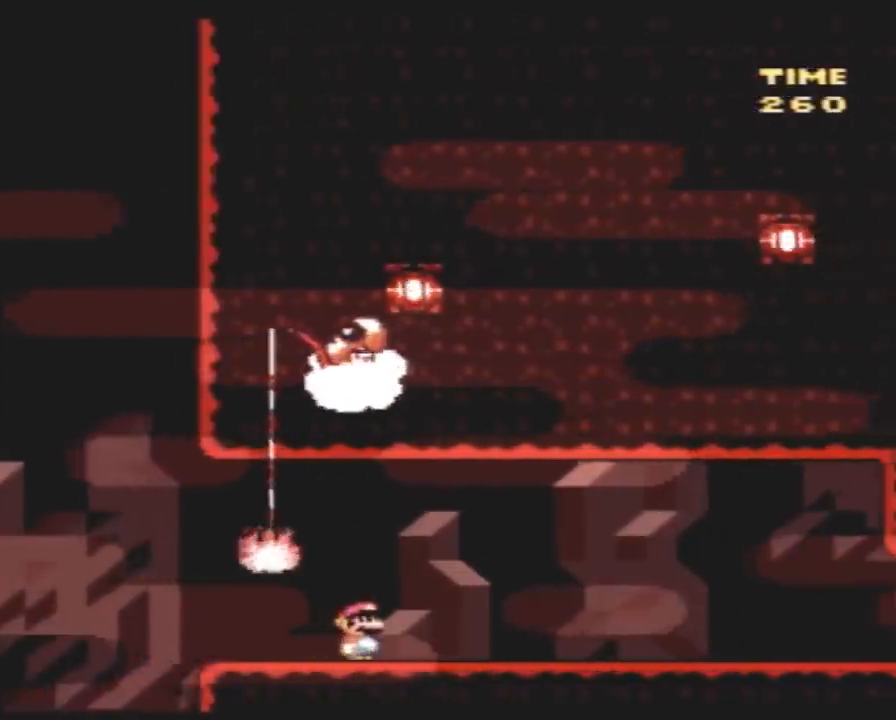
{"buttons": ["Y", "DPAD_RIGHT"], "events": []}
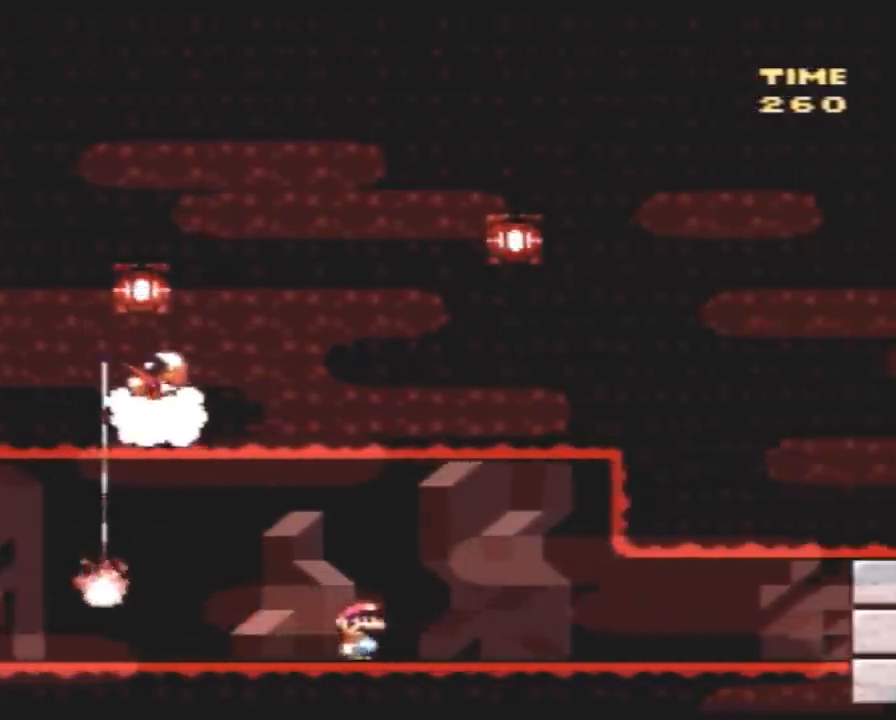
{"buttons": ["Y"], "events": [[183, "DPAD_RIGHT", "up"], [217, "DPAD_LEFT", "down"], [283, "A", "down"], [367, "A", "up"], [467, "DPAD_LEFT", "up"]]}
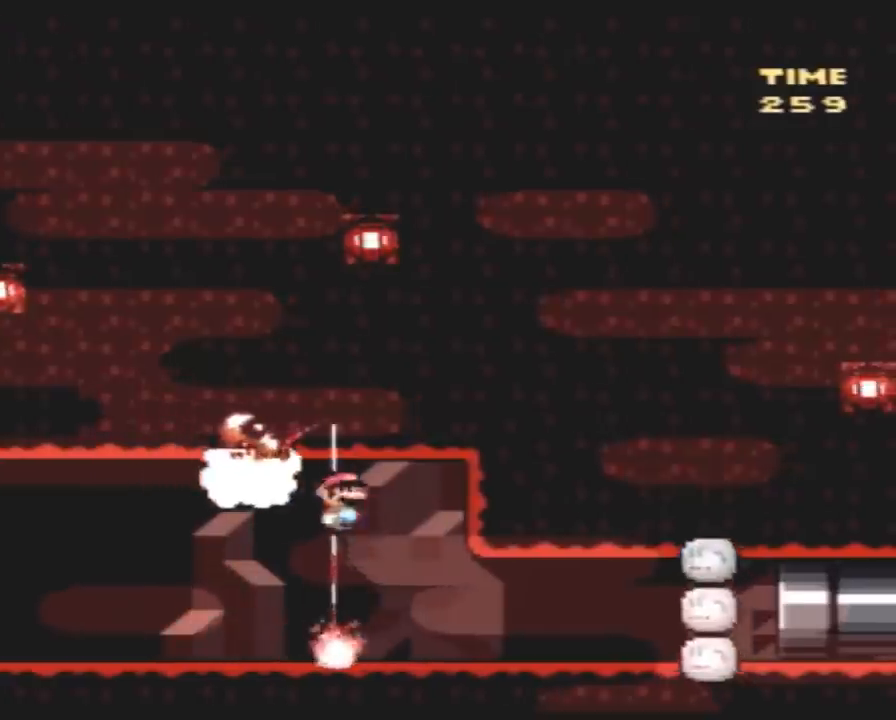
{"buttons": ["Y"], "events": [[350, "DPAD_LEFT", "down"], [433, "DPAD_LEFT", "up"]]}
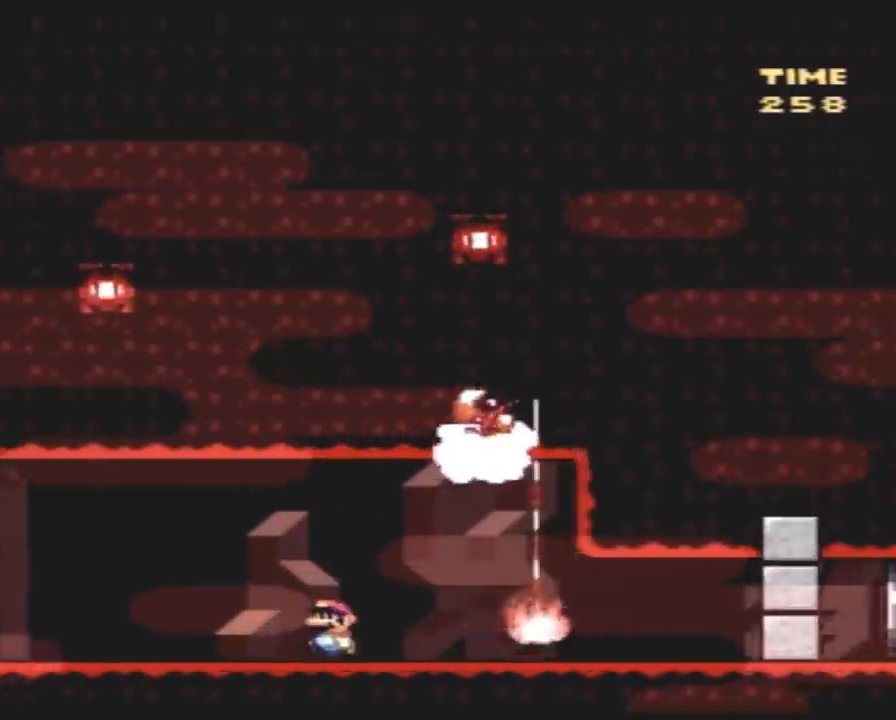
{"buttons": ["Y"], "events": [[100, "DPAD_LEFT", "down"], [183, "DPAD_LEFT", "up"]]}
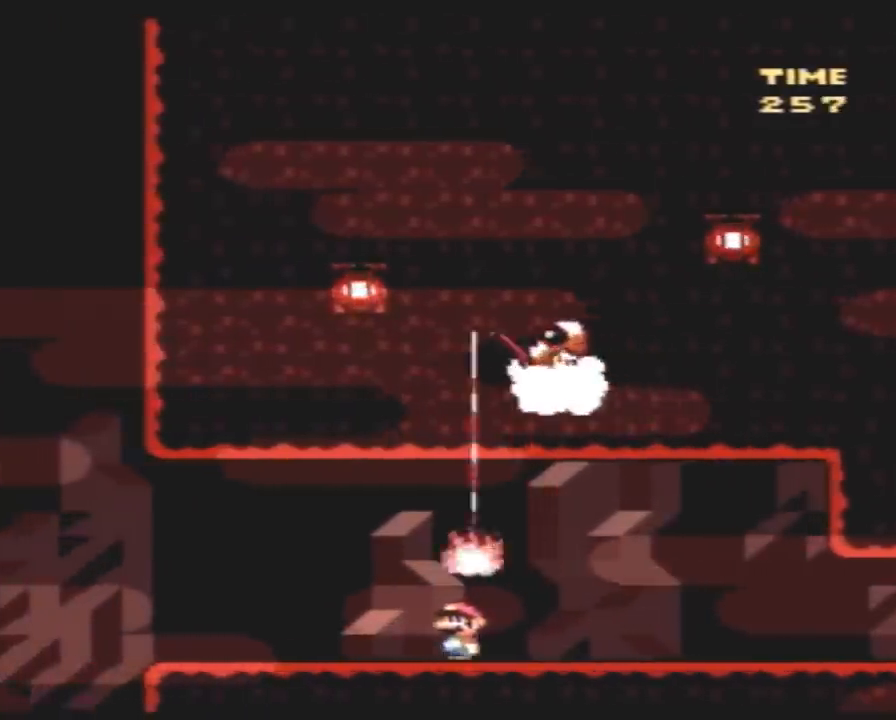
{"buttons": ["Y", "DPAD_RIGHT"], "events": [[100, "DPAD_RIGHT", "down"]]}
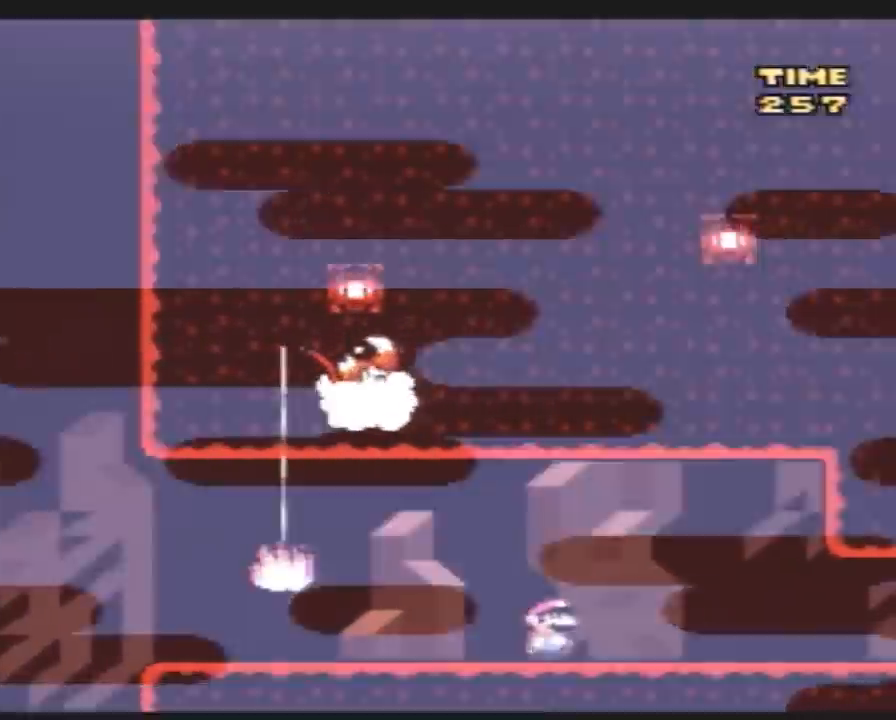
{"buttons": ["Y", "DPAD_LEFT"], "events": [[383, "DPAD_RIGHT", "up"], [383, "DPAD_UP", "down"], [417, "DPAD_LEFT", "down"], [417, "DPAD_UP", "up"]]}
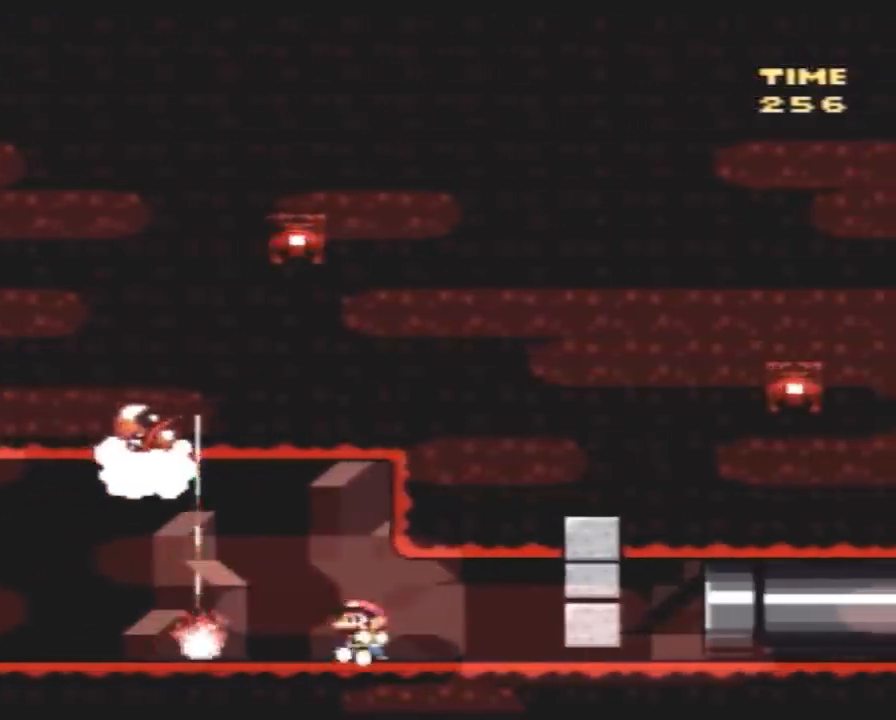
{"buttons": ["Y"], "events": [[17, "A", "down"], [100, "A", "up"], [167, "DPAD_LEFT", "up"], [333, "DPAD_LEFT", "down"], [383, "DPAD_LEFT", "up"]]}
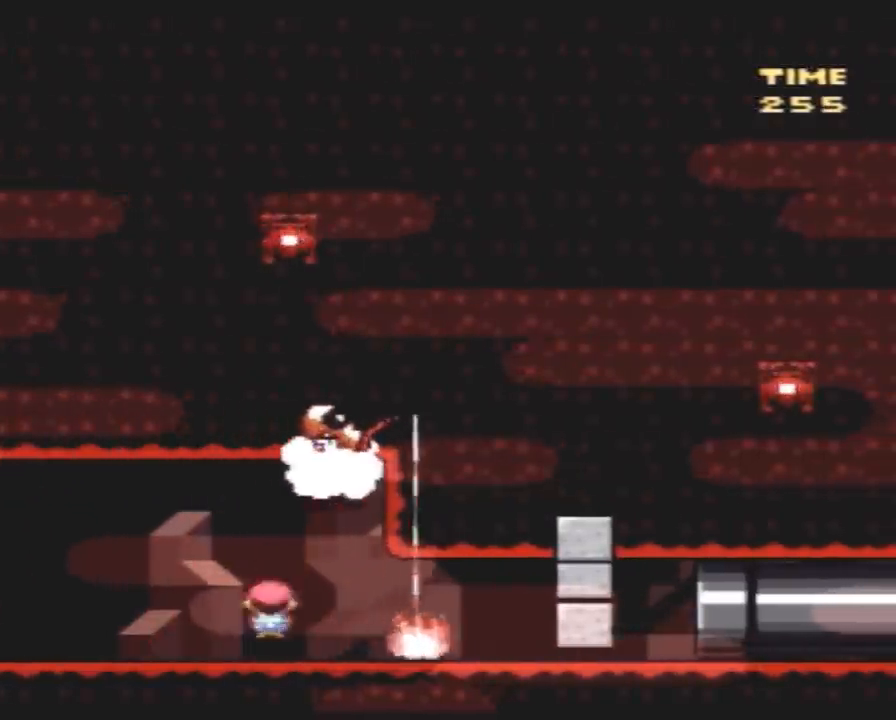
{"buttons": ["Y"], "events": [[200, "DPAD_LEFT", "down"], [267, "DPAD_LEFT", "up"]]}
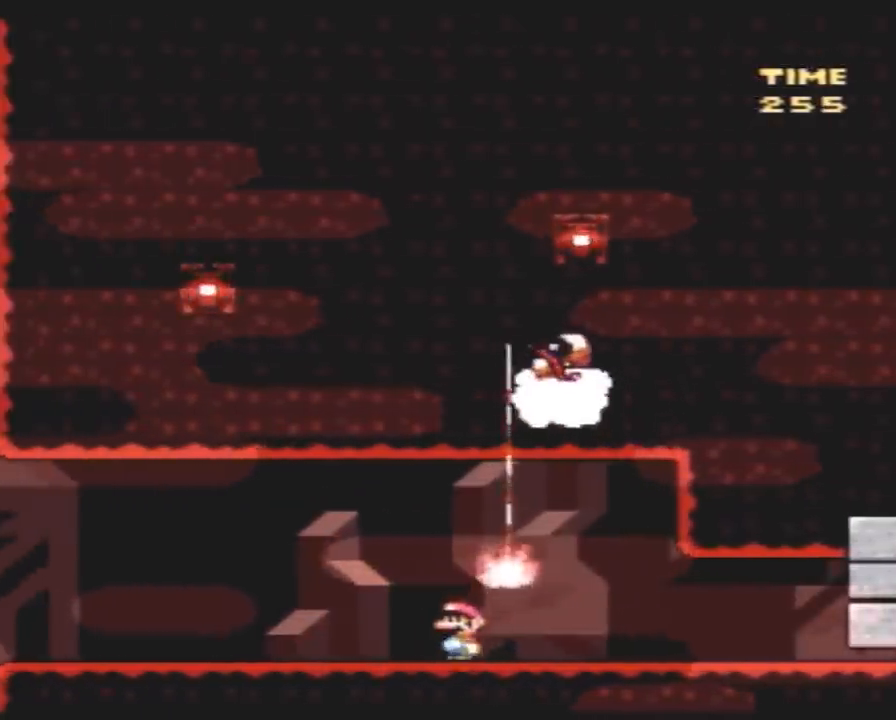
{"buttons": ["Y", "DPAD_RIGHT"], "events": [[450, "DPAD_RIGHT", "down"]]}
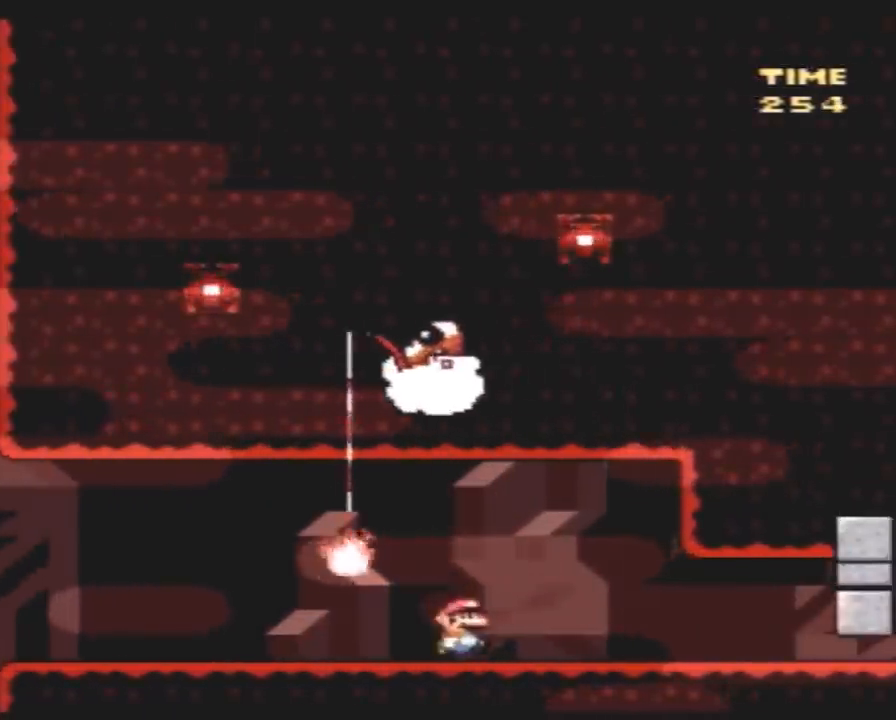
{"buttons": ["Y", "DPAD_LEFT"], "events": [[417, "DPAD_RIGHT", "up"], [450, "DPAD_LEFT", "down"]]}
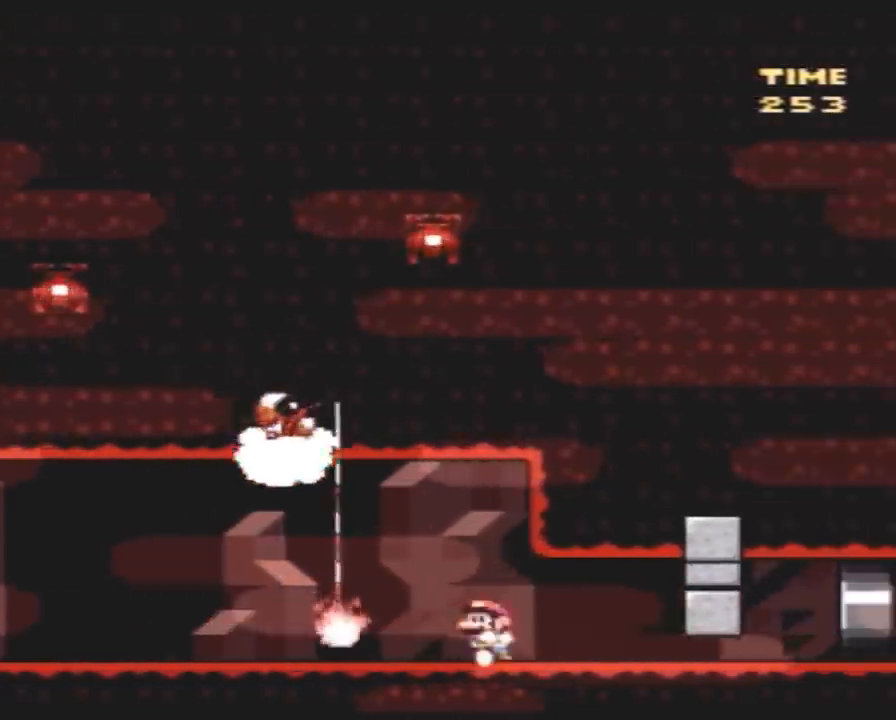
{"buttons": ["Y"], "events": [[200, "DPAD_LEFT", "up"]]}
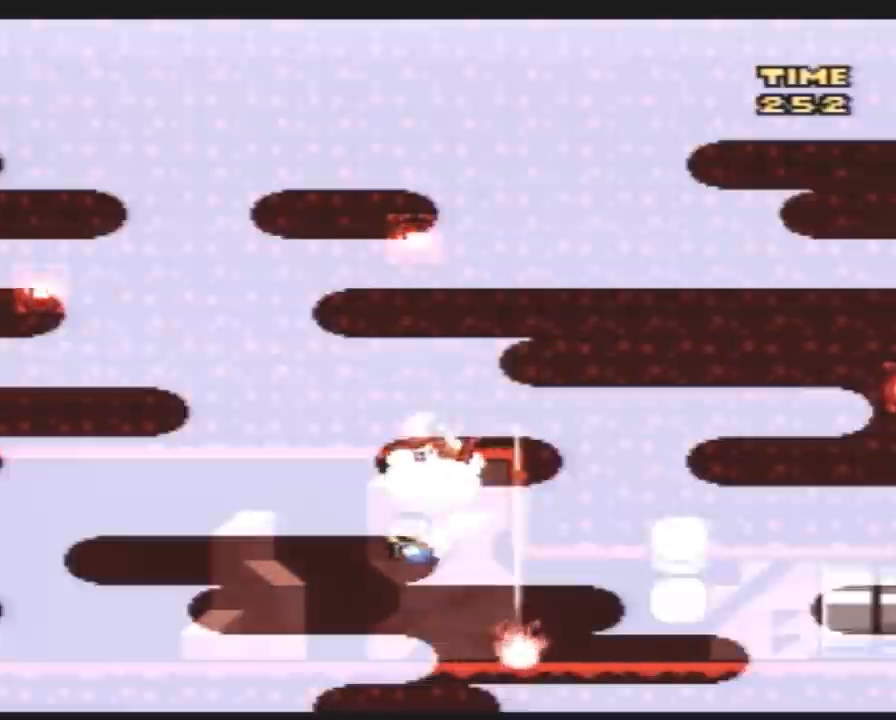
{"buttons": ["Y", "DPAD_RIGHT"], "events": [[500, "DPAD_RIGHT", "down"]]}
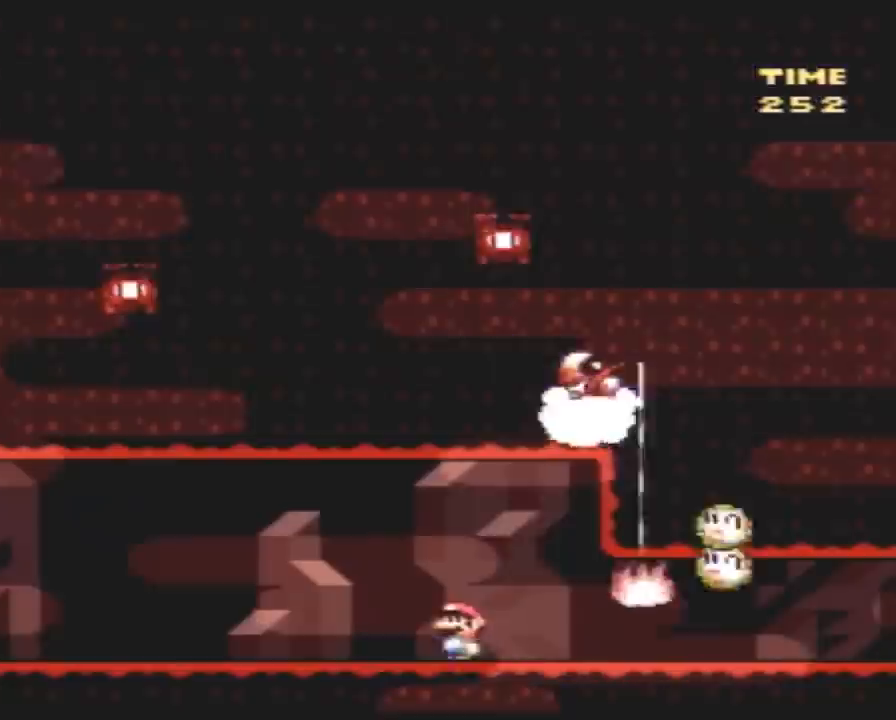
{"buttons": ["Y", "DPAD_RIGHT"], "events": []}